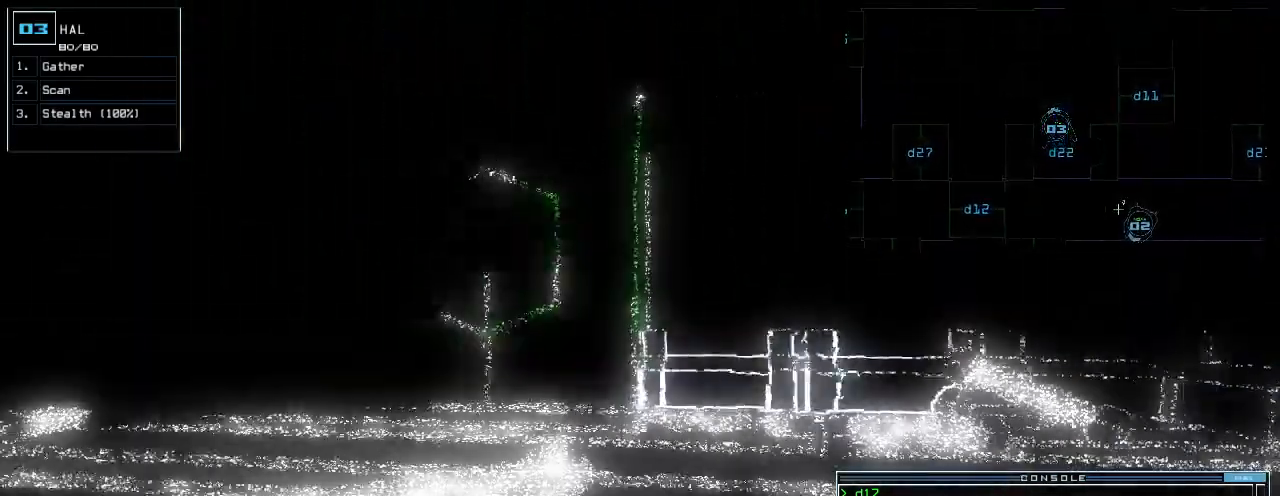
Gameplay with keyboard; each line is a JSON object with the keys held at the frame after it. "events" lists presses ("down") and releases ("up") of ".", "0", "1", "2", "3", "4", "5", "6", "7", "8", "9", "a", "b", "backspace", "c", "caps_lock", "comma", "ctrl_l", "ctrl_r", "d", "down", "e", "equals", "escape", "f", "f7", "g", "h", "i", "j", "k", "l", "left", "m", "minus", "n", "o", "p", "q", "quote", "r", "return", "right", "s", "semicolon", "shift_l", "shift_r", "space", "t", "tab", "tilde", "u", "up", "v", "w", "x", "y" and "z" between this image and that frame as [ms after this image, input, new state], when the widget could be followed in between. No other keys are recorded. Mouse input is not recorded.
{"keys": ["up"]}
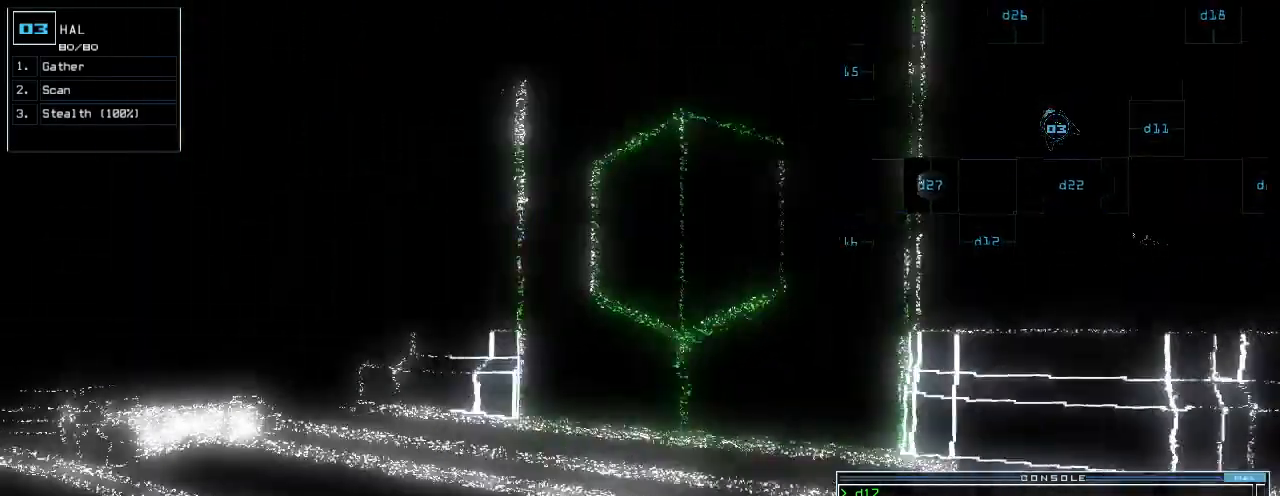
{"keys": ["up"], "events": [[200, "d", "down"], [260, "d", "up"]]}
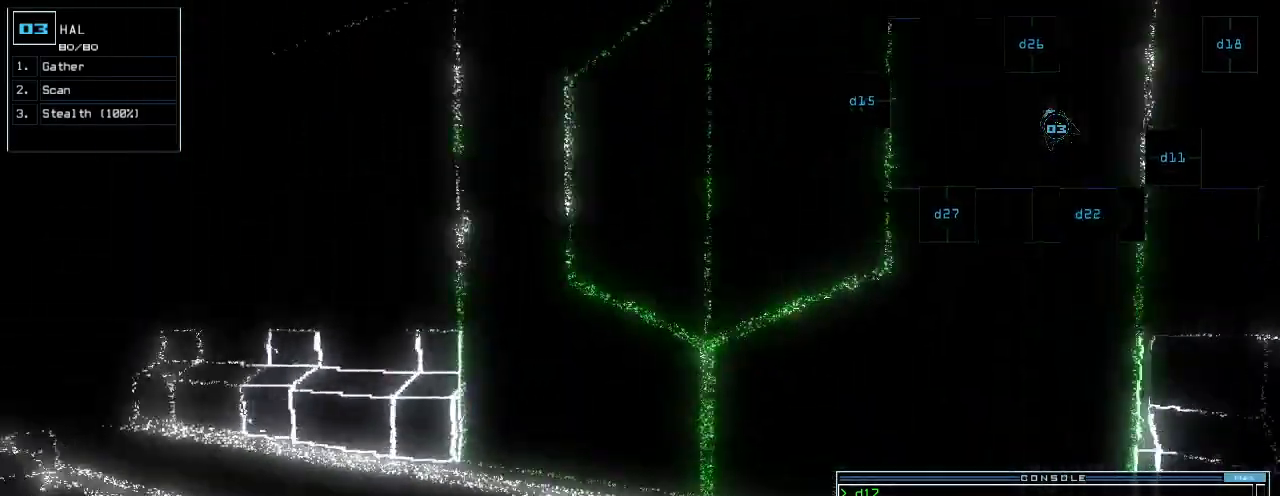
{"keys": ["return", "up"], "events": [[220, "right", "down"], [340, "right", "up"], [380, "6", "down"], [480, "6", "up"], [480, "return", "down"]]}
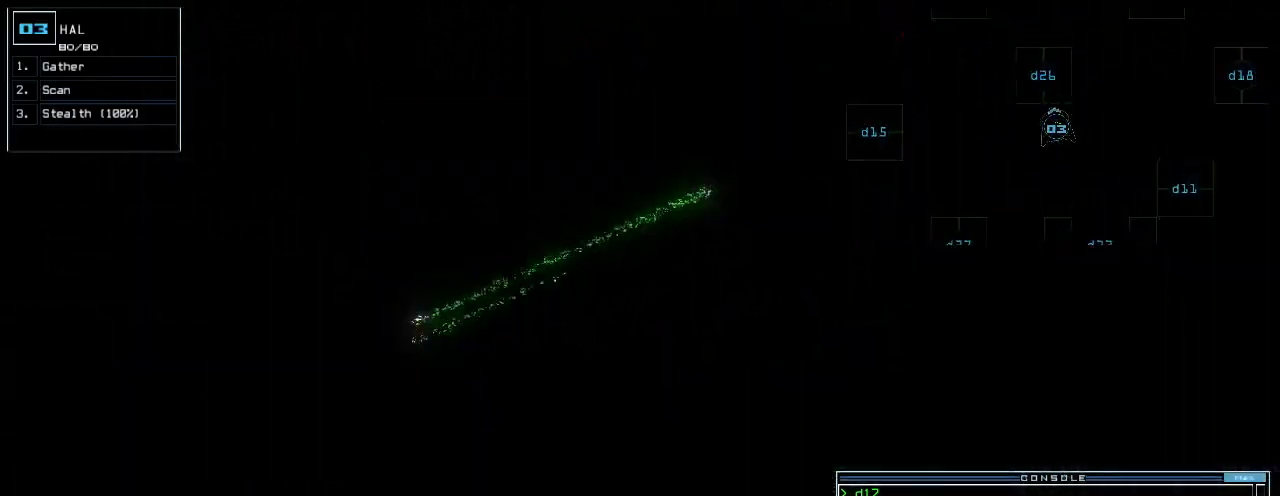
{"keys": ["down"], "events": [[60, "return", "up"], [200, "right", "down"], [220, "right", "up"], [220, "up", "up"], [380, "down", "down"]]}
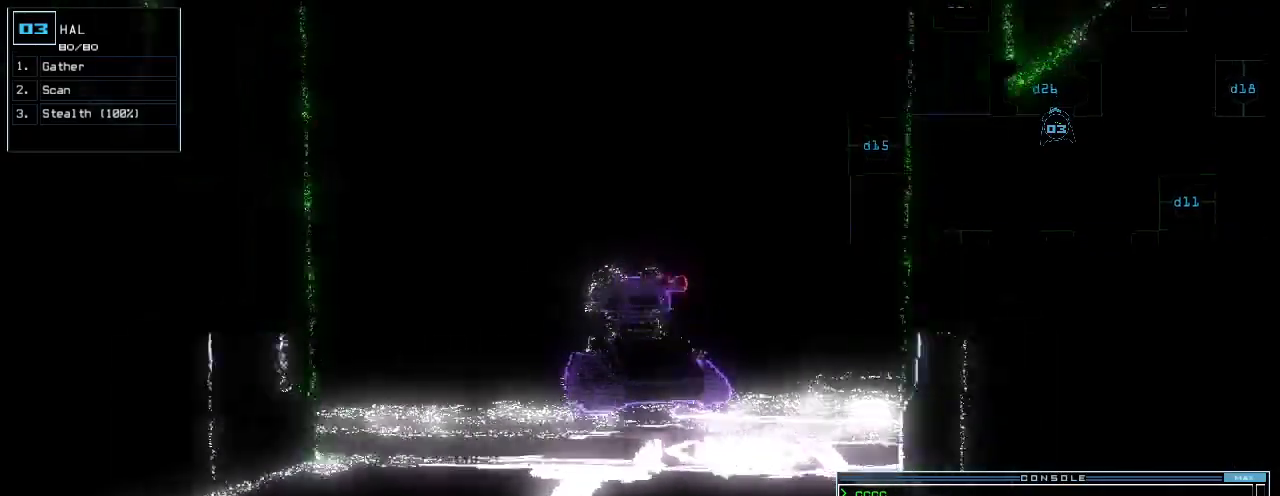
{"keys": [], "events": [[220, "down", "up"]]}
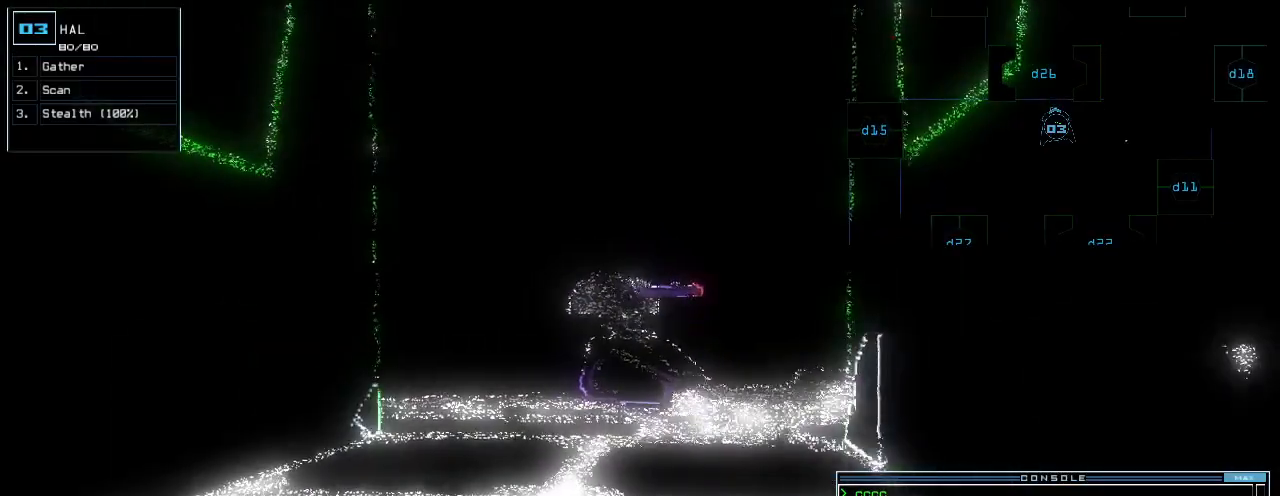
{"keys": ["c"], "events": [[480, "c", "down"]]}
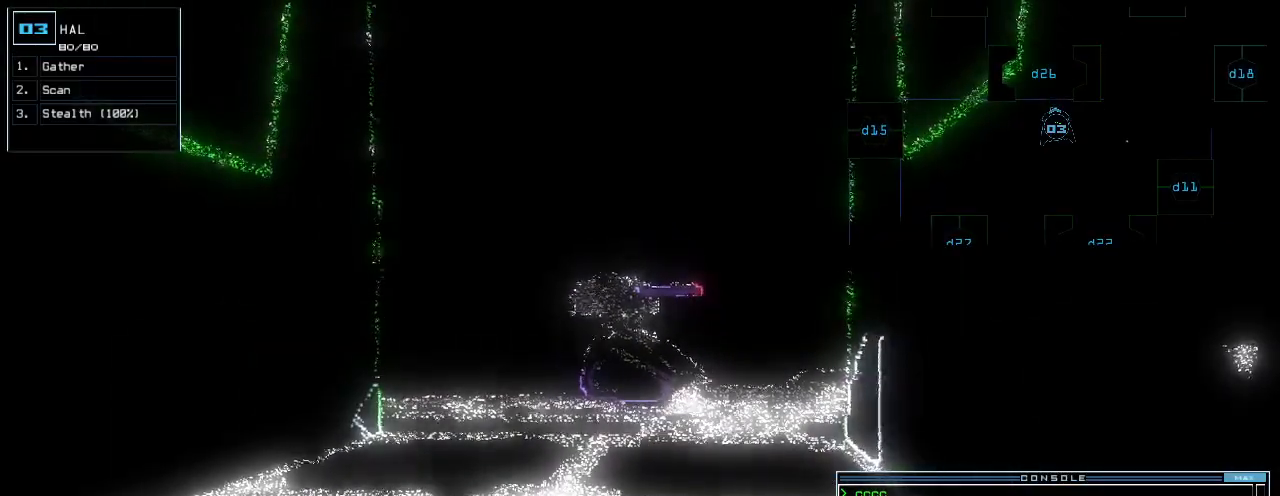
{"keys": ["down"], "events": [[20, "c", "up"], [100, "c", "down"], [180, "c", "up"], [320, "down", "down"]]}
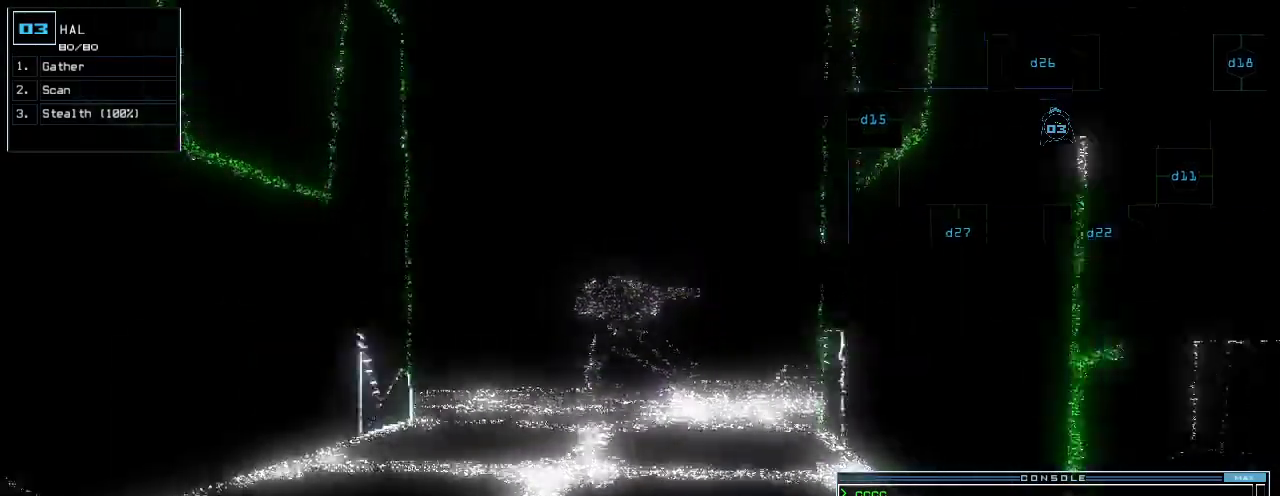
{"keys": [], "events": [[300, "down", "up"]]}
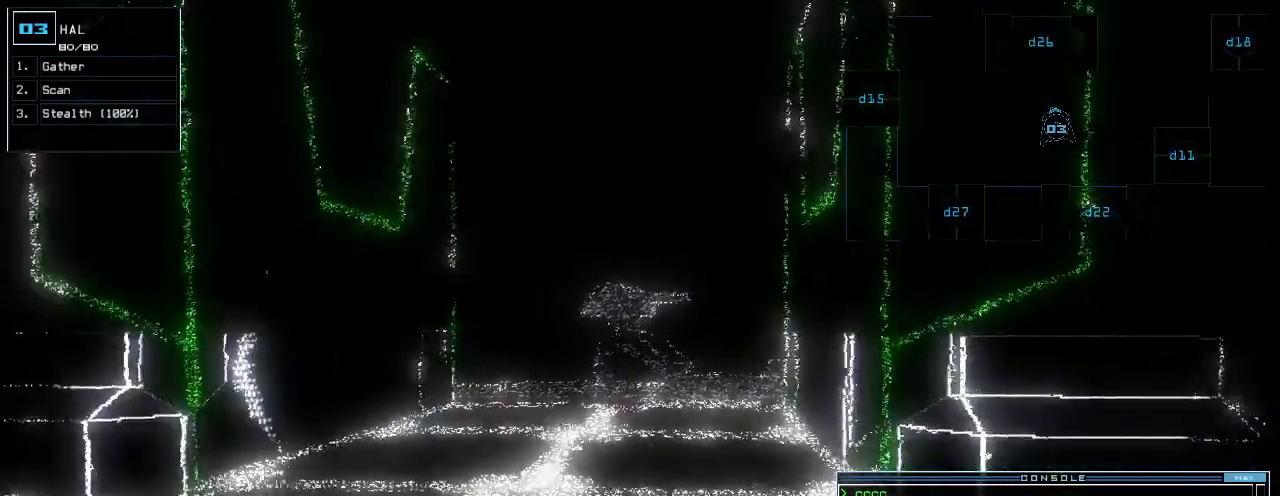
{"keys": [], "events": []}
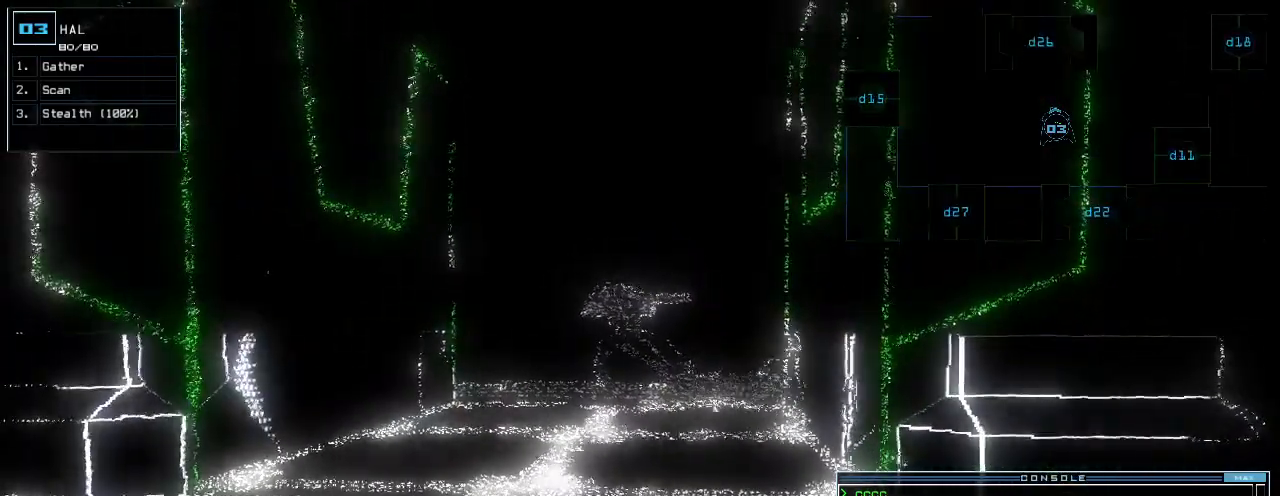
{"keys": [], "events": []}
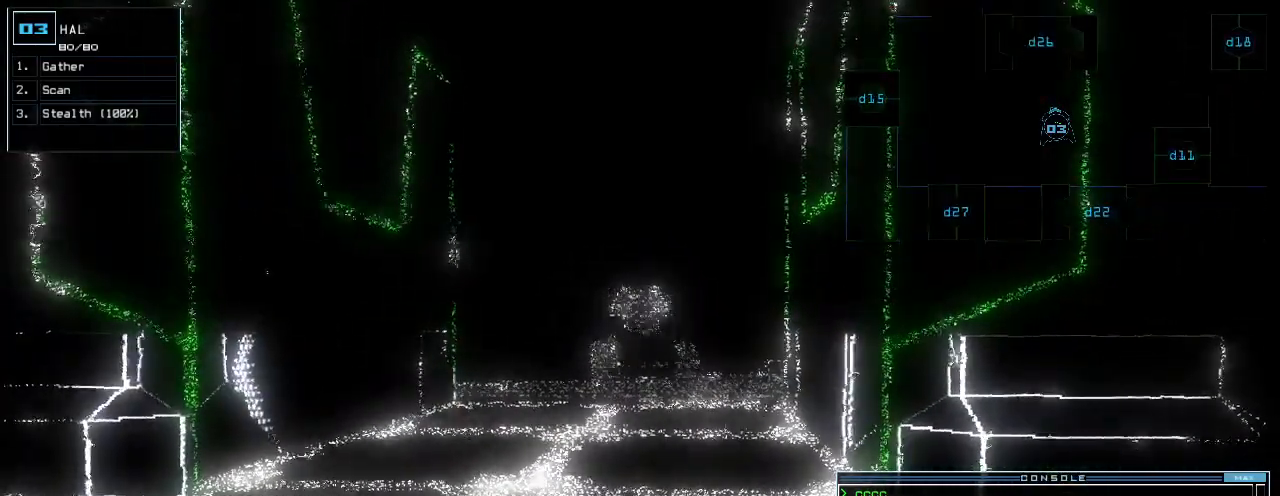
{"keys": [], "events": [[240, "return", "down"], [320, "return", "up"]]}
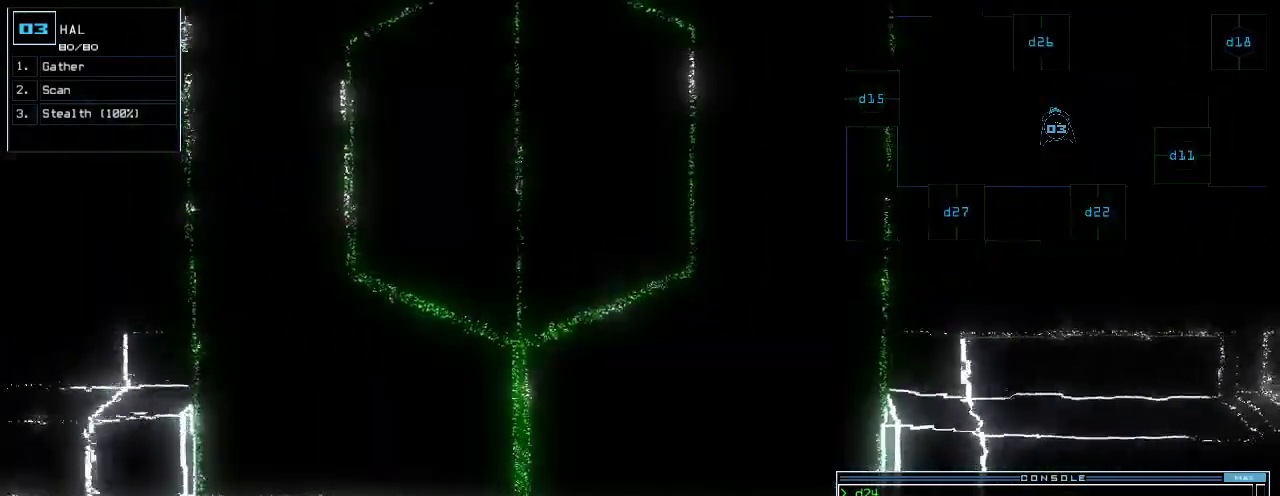
{"keys": ["down"], "events": [[20, "left", "down"], [300, "down", "down"], [380, "left", "up"]]}
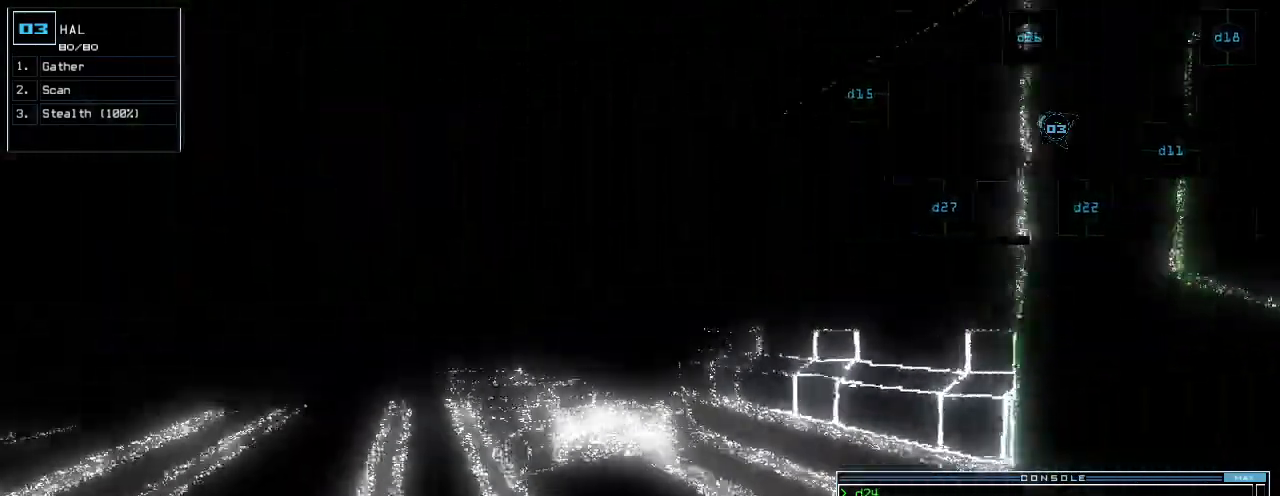
{"keys": ["down"], "events": []}
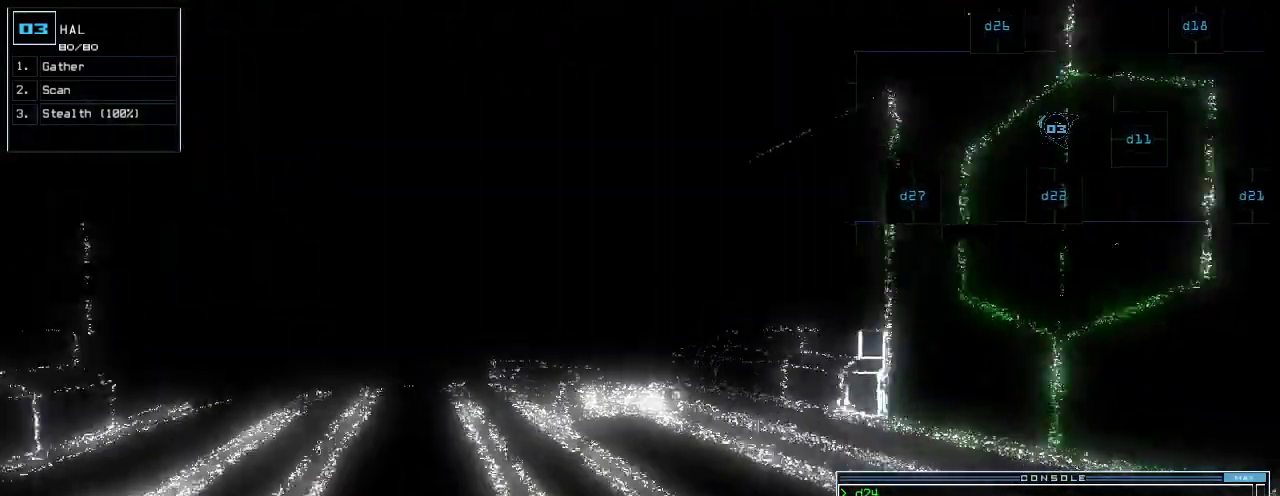
{"keys": [], "events": [[260, "d", "down"], [360, "d", "up"], [420, "down", "up"]]}
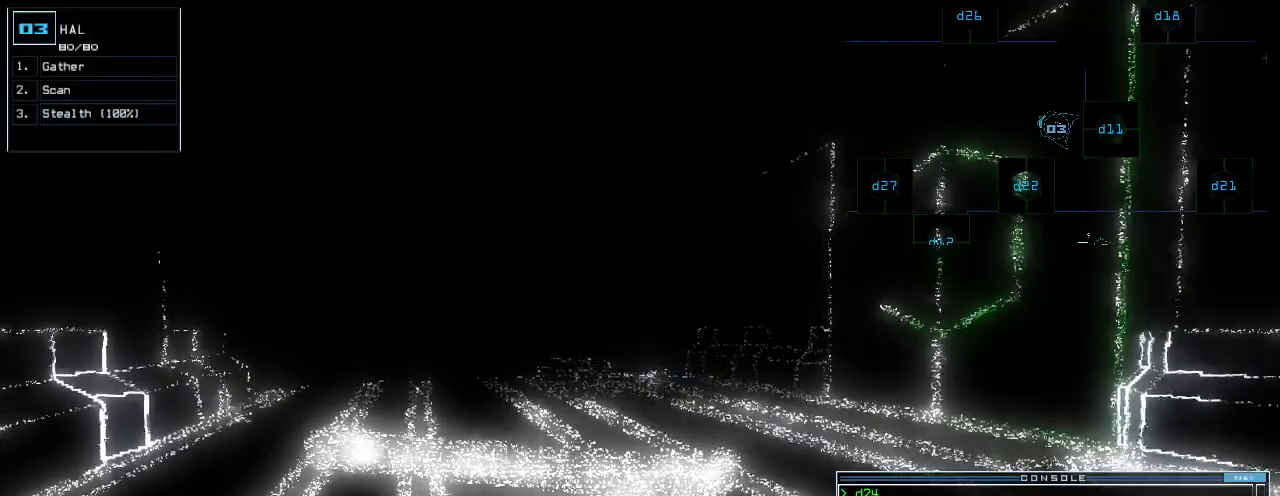
{"keys": ["d"], "events": [[20, "2", "down"], [80, "2", "up"], [340, "space", "down"], [420, "space", "up"], [480, "d", "down"]]}
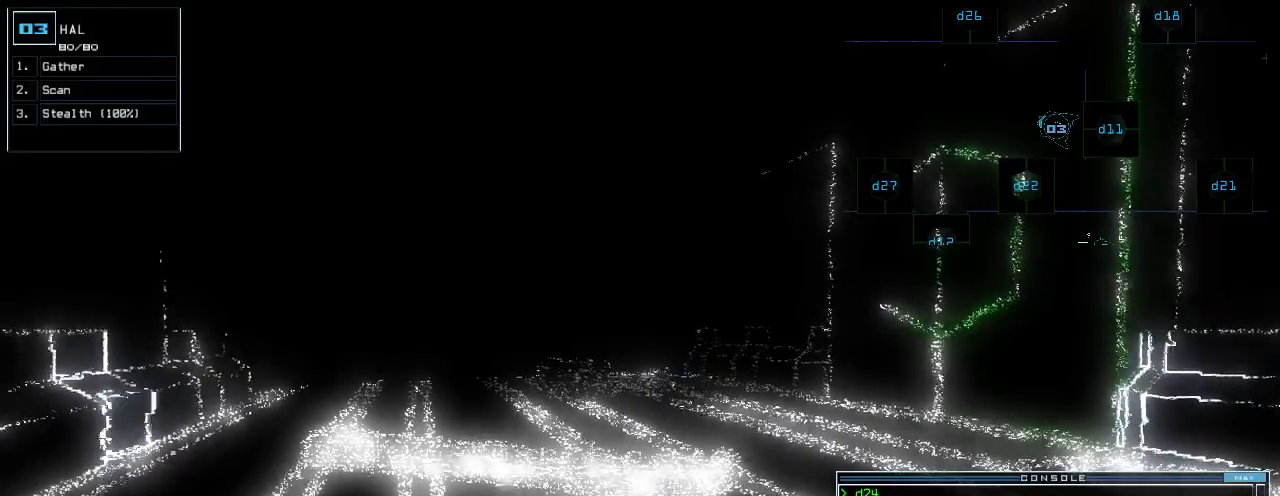
{"keys": []}
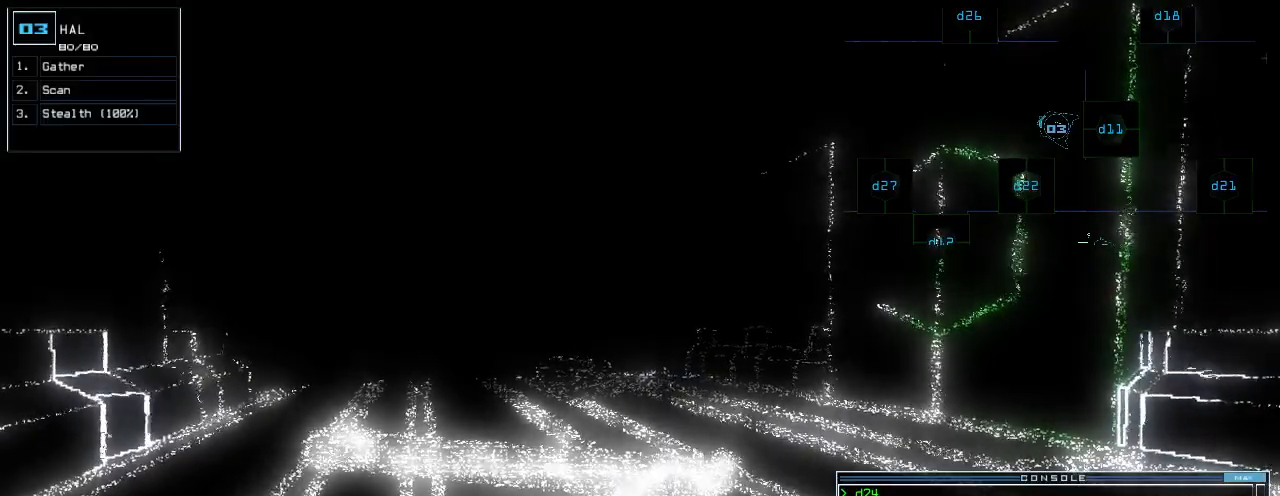
{"keys": [], "events": [[140, "return", "down"], [200, "return", "up"], [260, "space", "down"], [340, "space", "up"]]}
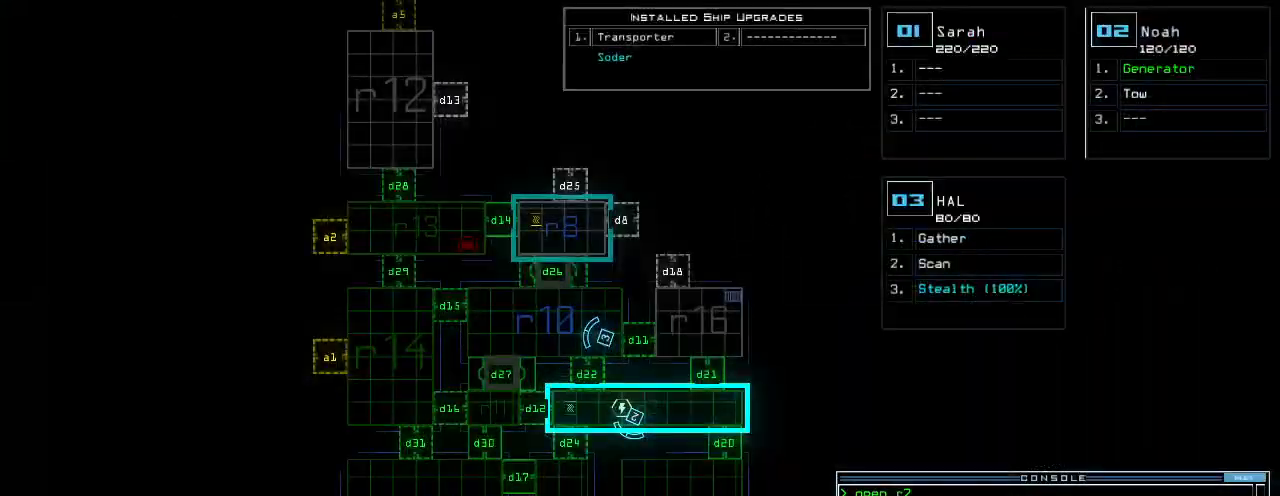
{"keys": [], "events": [[340, "space", "down"], [420, "space", "up"]]}
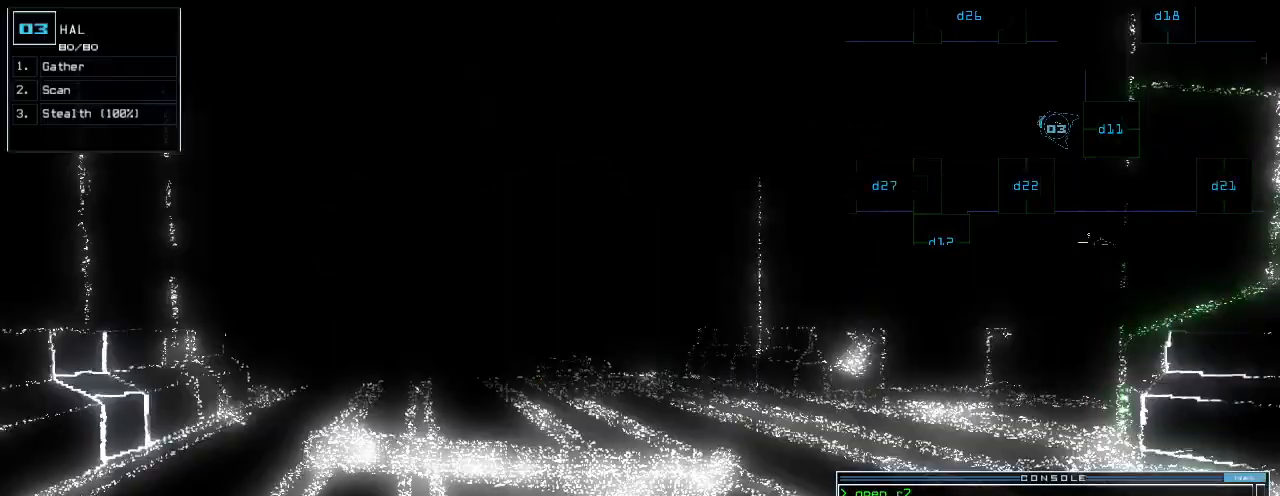
{"keys": [], "events": [[20, "d", "down"], [80, "d", "up"], [260, "1", "down"], [300, "1", "up"], [380, "1", "down"], [460, "1", "up"]]}
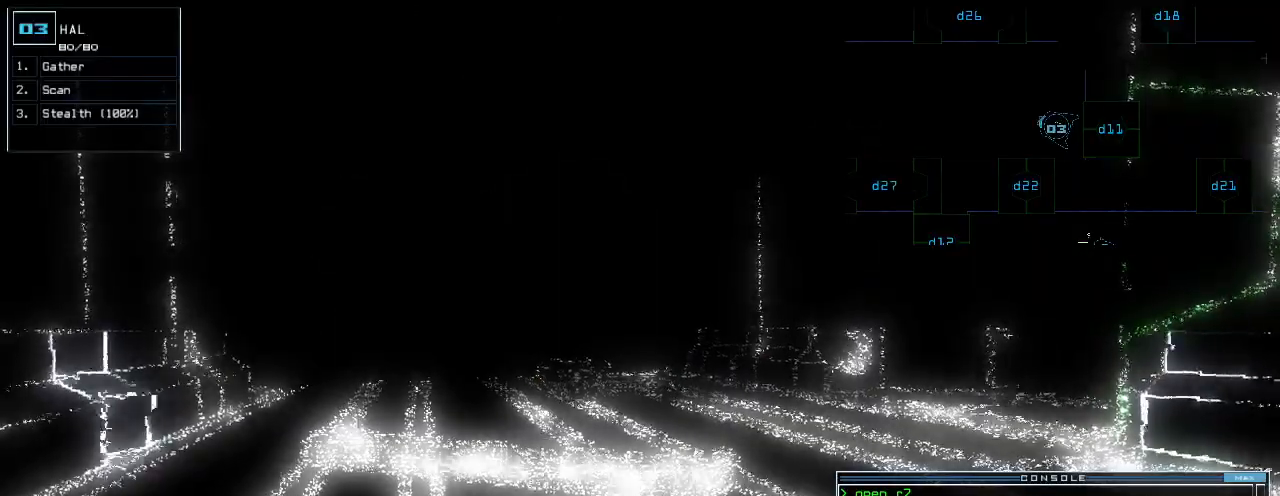
{"keys": [], "events": [[280, "return", "down"], [340, "return", "up"]]}
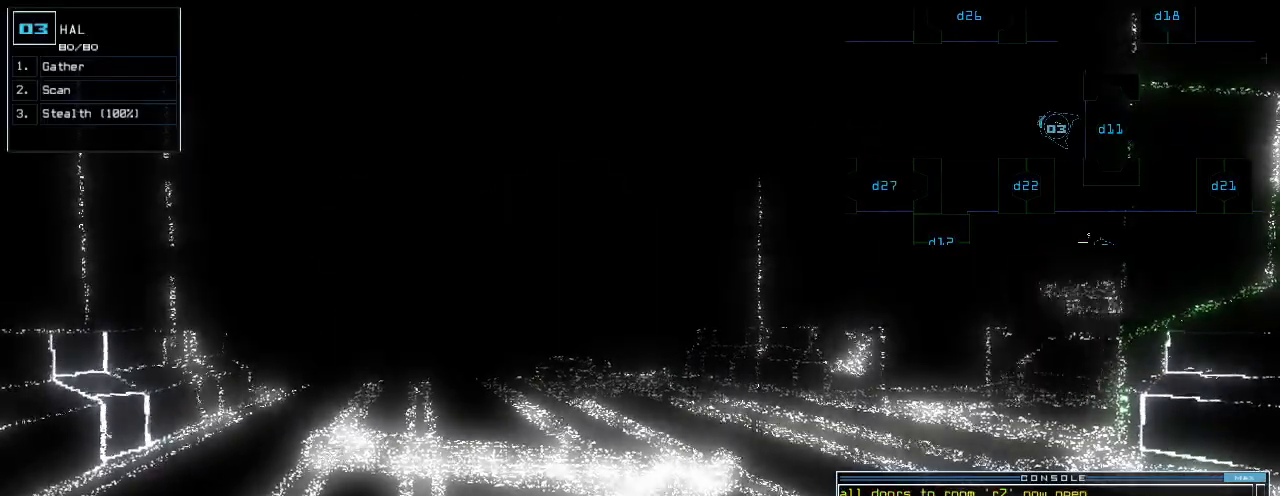
{"keys": ["down"], "events": [[200, "down", "down"], [240, "left", "down"], [320, "left", "up"]]}
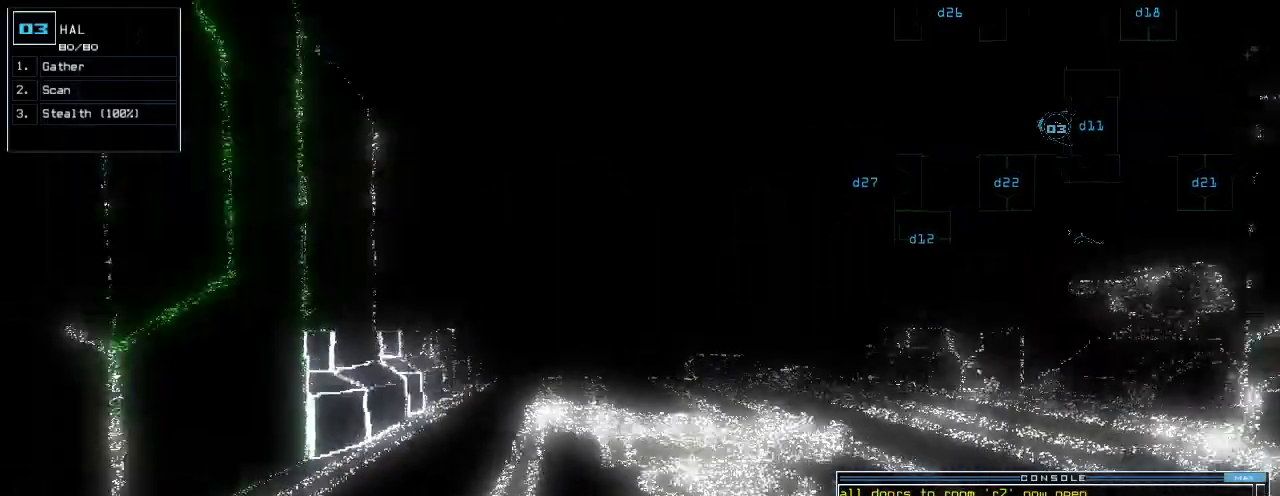
{"keys": [], "events": [[300, "down", "up"]]}
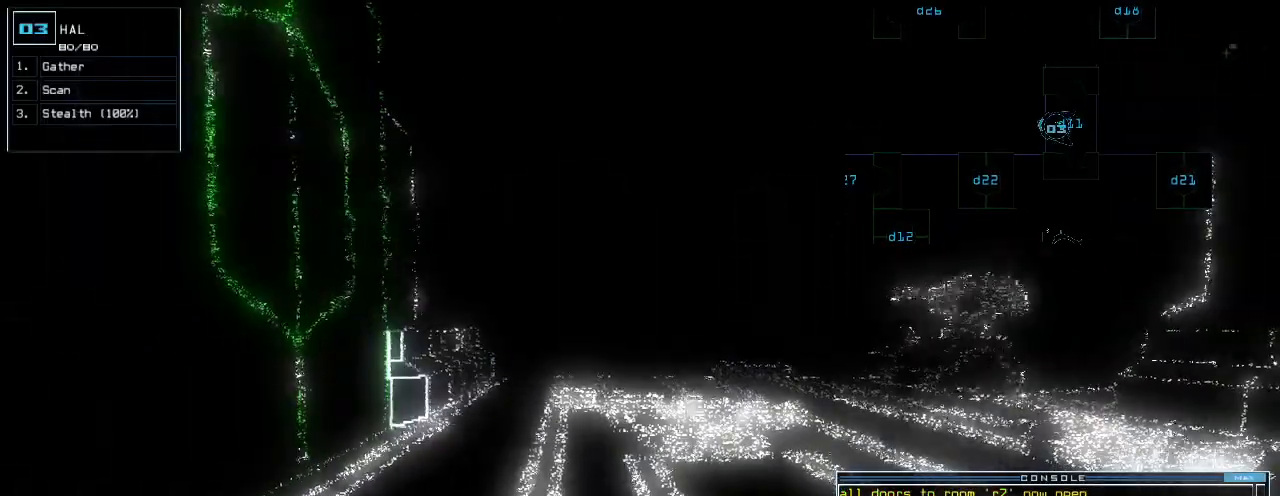
{"keys": [], "events": []}